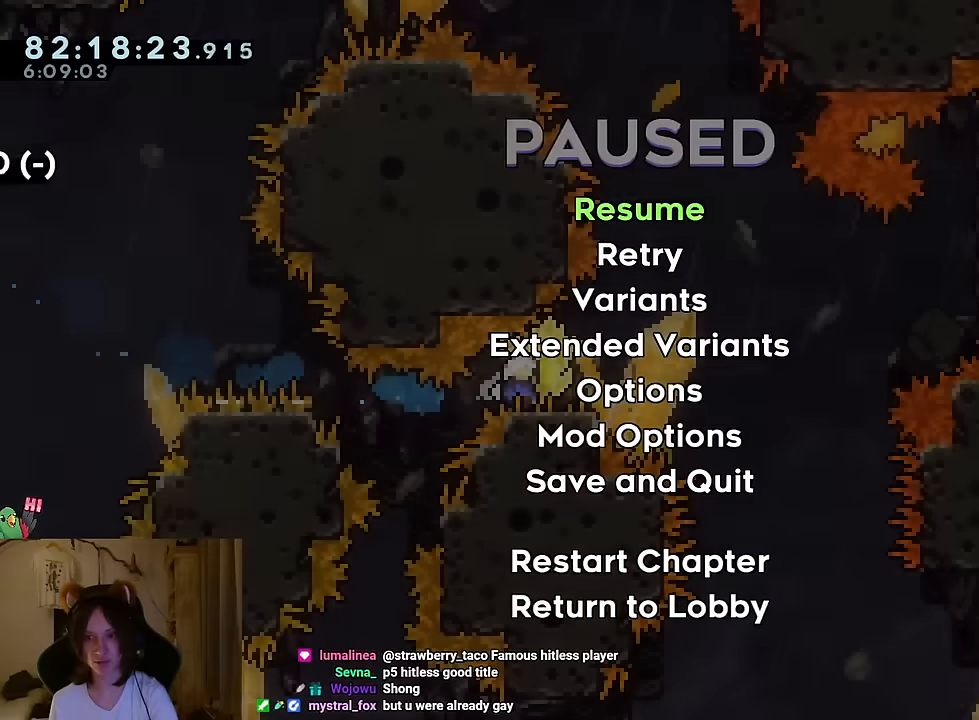
Gameplay with a controller (Nintendo layout); each line is a JSON object with the inputs held at the frame after it. "events" lists button and stick changes between this image and that frame as [ms after this image, input, new state], when the widget could be followed in between. Not read: HOME L1 L3 R1 R3.
{"buttons": ["B", "L2"], "left_stick": "right", "right_stick": "center", "events": [[117, "START", "up"], [117, "left_stick", "center"], [267, "START", "down"], [267, "left_stick", "right"], [351, "START", "up"], [501, "B", "down"]]}
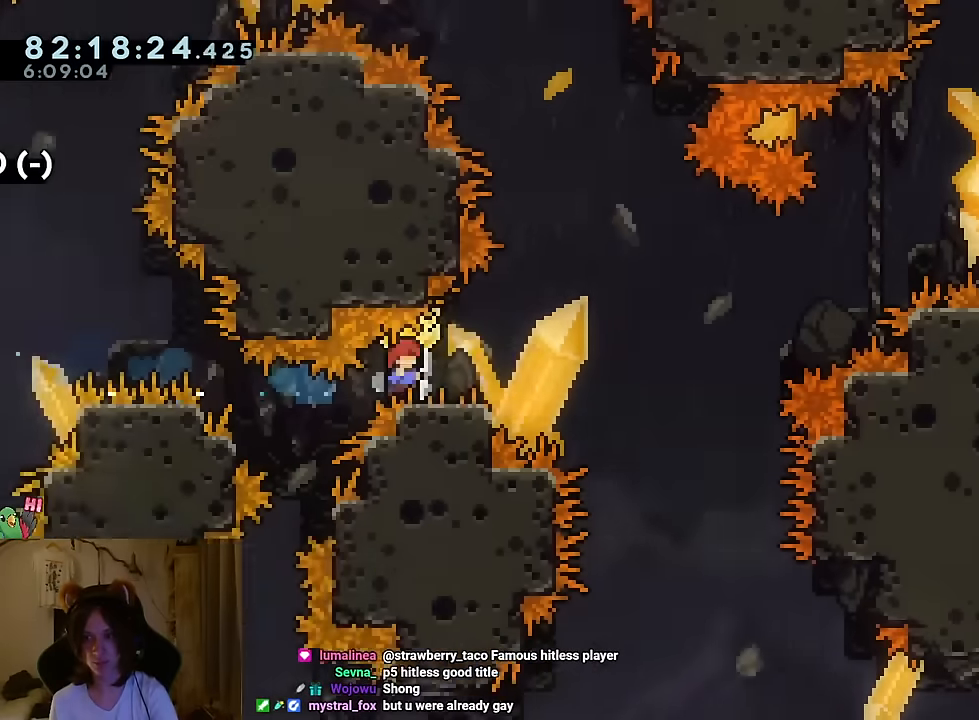
{"buttons": ["B", "Y"], "left_stick": "up-right", "right_stick": "center", "events": [[317, "L2", "up"], [367, "left_stick", "up-right"], [467, "Y", "down"]]}
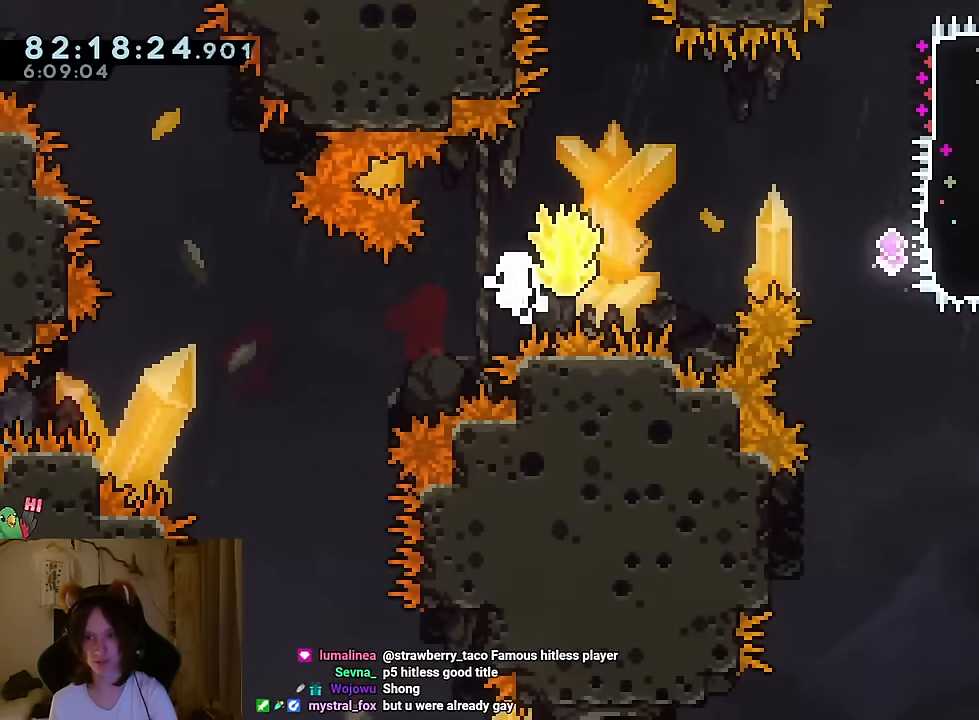
{"buttons": [], "left_stick": "center", "right_stick": "center", "events": [[100, "Y", "up"], [217, "R2", "down"], [217, "left_stick", "center"], [284, "B", "up"], [317, "R2", "up"]]}
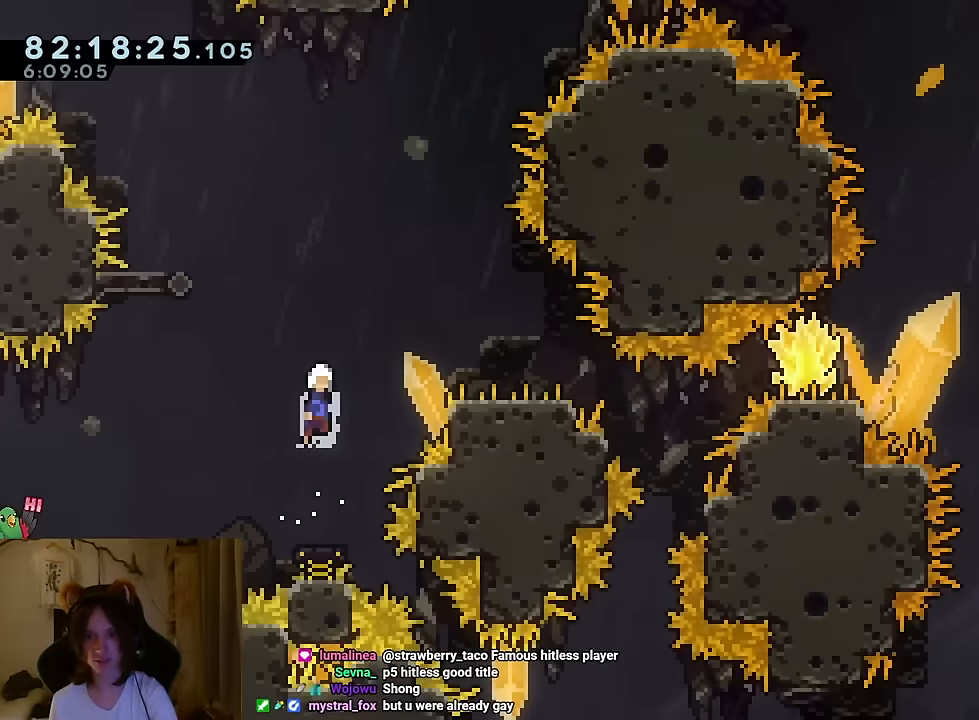
{"buttons": ["L2"], "left_stick": "center", "right_stick": "center", "events": [[283, "L2", "down"]]}
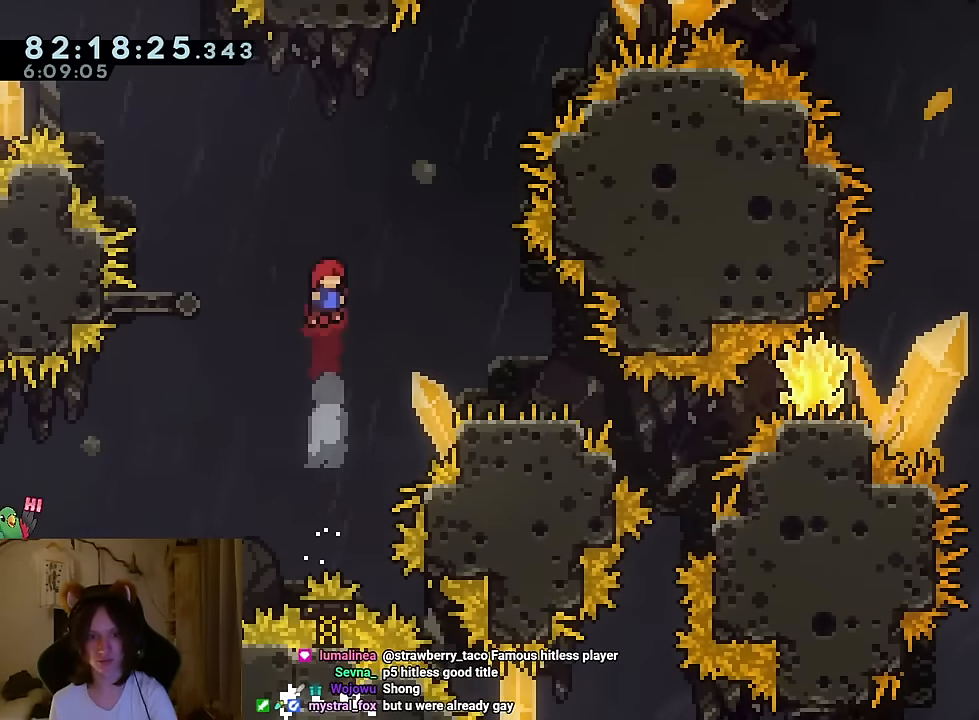
{"buttons": ["L2"], "left_stick": "right", "right_stick": "center", "events": [[67, "left_stick", "left"], [150, "Y", "down"], [234, "Y", "up"], [367, "Y", "down"], [417, "B", "down"], [450, "Y", "up"], [450, "left_stick", "right"], [467, "B", "up"]]}
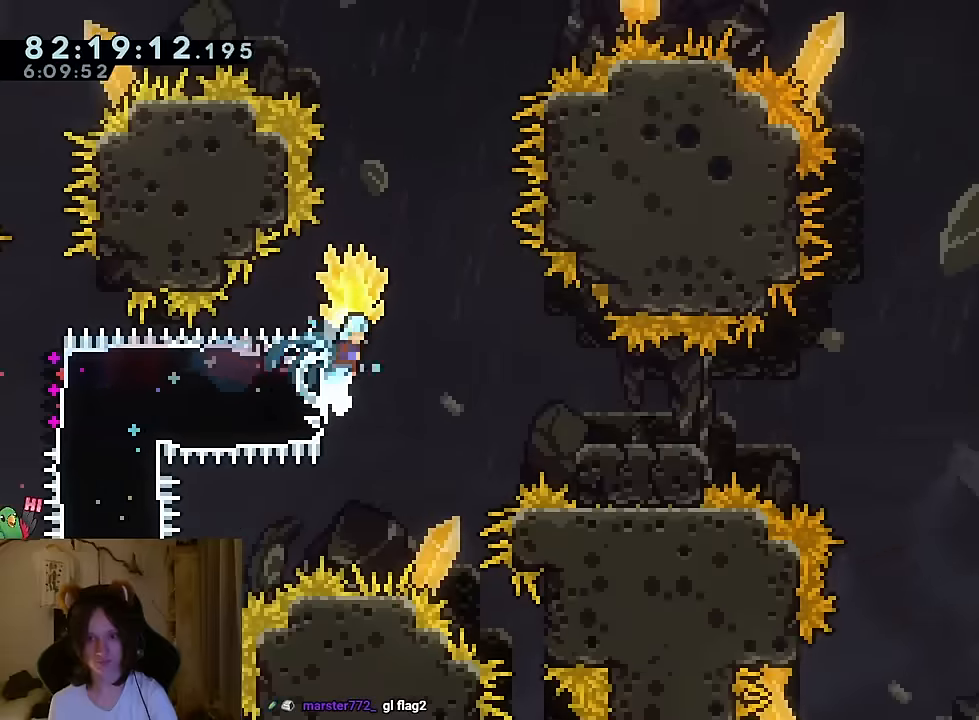
{"buttons": ["R2"], "left_stick": "center", "right_stick": "center", "events": [[367, "L2", "up"], [400, "left_stick", "center"], [467, "R2", "down"]]}
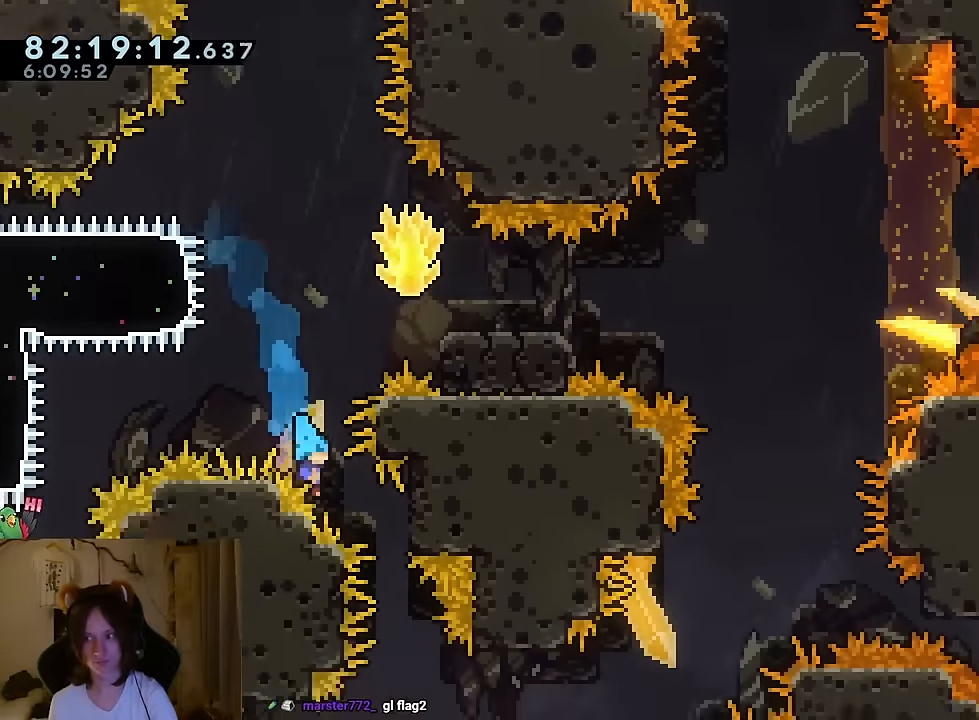
{"buttons": ["L2"], "left_stick": "right", "right_stick": "center", "events": [[83, "R2", "up"], [417, "left_stick", "right"], [450, "L2", "down"]]}
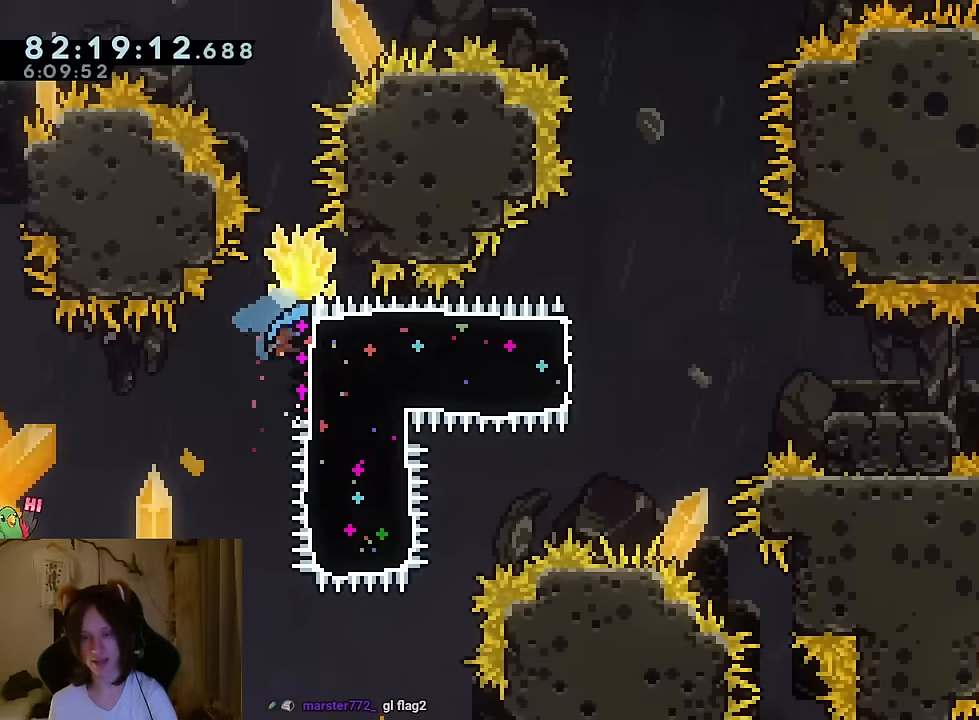
{"buttons": ["L2"], "left_stick": "down-right", "right_stick": "center", "events": [[367, "DPAD_LEFT", "down"], [367, "left_stick", "up-left"], [383, "DPAD_LEFT", "up"], [383, "Y", "down"], [467, "left_stick", "down-right"], [483, "Y", "up"]]}
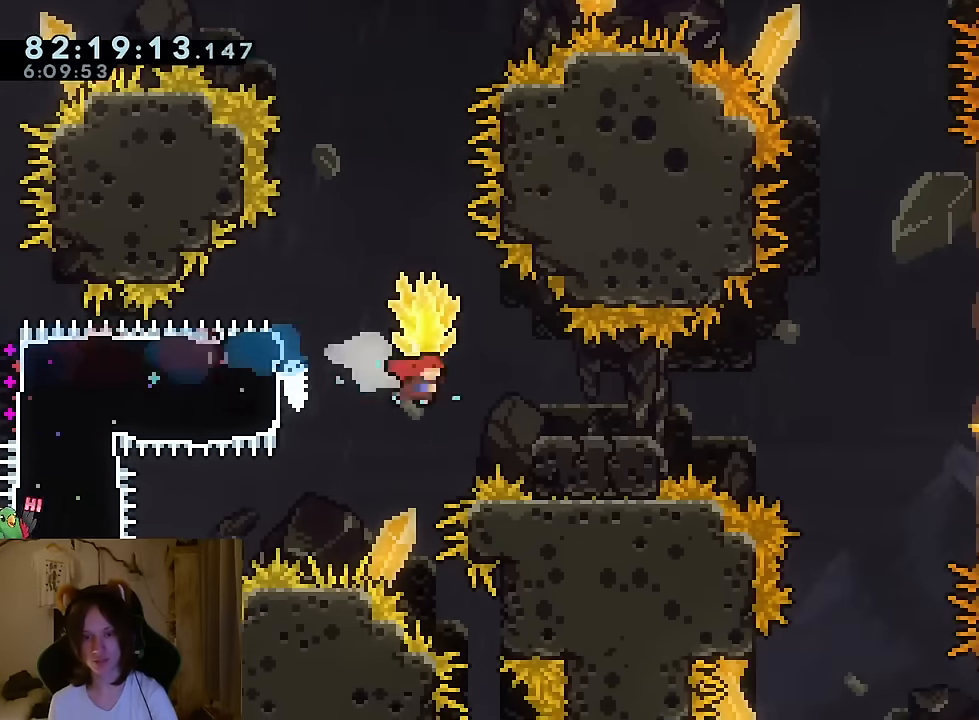
{"buttons": ["R2"], "left_stick": "center", "right_stick": "center", "events": [[17, "left_stick", "right"], [250, "L2", "up"], [317, "left_stick", "center"], [384, "R2", "down"]]}
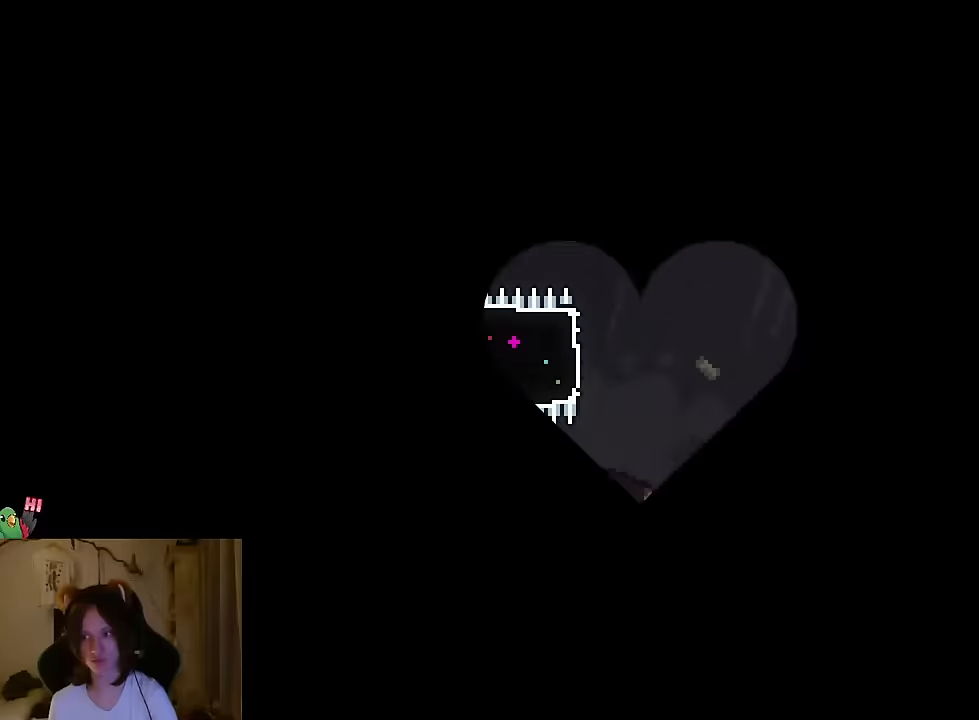
{"buttons": ["L2"], "left_stick": "right", "right_stick": "center", "events": [[16, "R2", "up"], [216, "left_stick", "right"], [250, "L2", "down"]]}
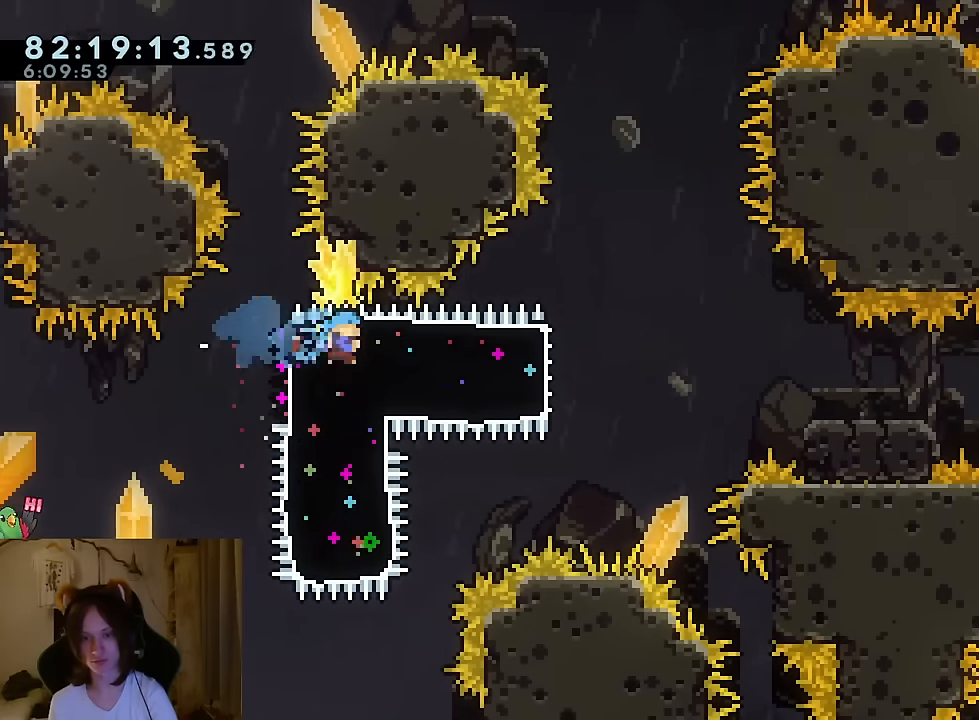
{"buttons": ["L2"], "left_stick": "right", "right_stick": "center", "events": [[267, "left_stick", "left"], [317, "Y", "down"], [350, "B", "down"], [417, "Y", "up"], [434, "B", "up"], [434, "left_stick", "right"]]}
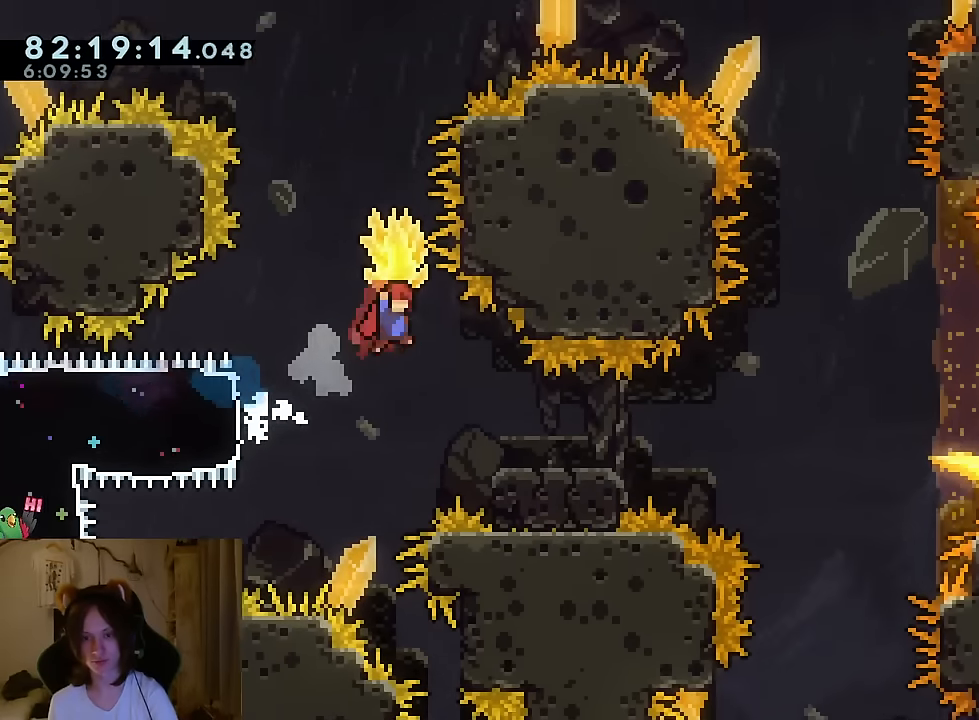
{"buttons": [], "left_stick": "center", "right_stick": "center", "events": [[233, "L2", "up"], [250, "left_stick", "center"], [334, "R2", "down"], [434, "R2", "up"]]}
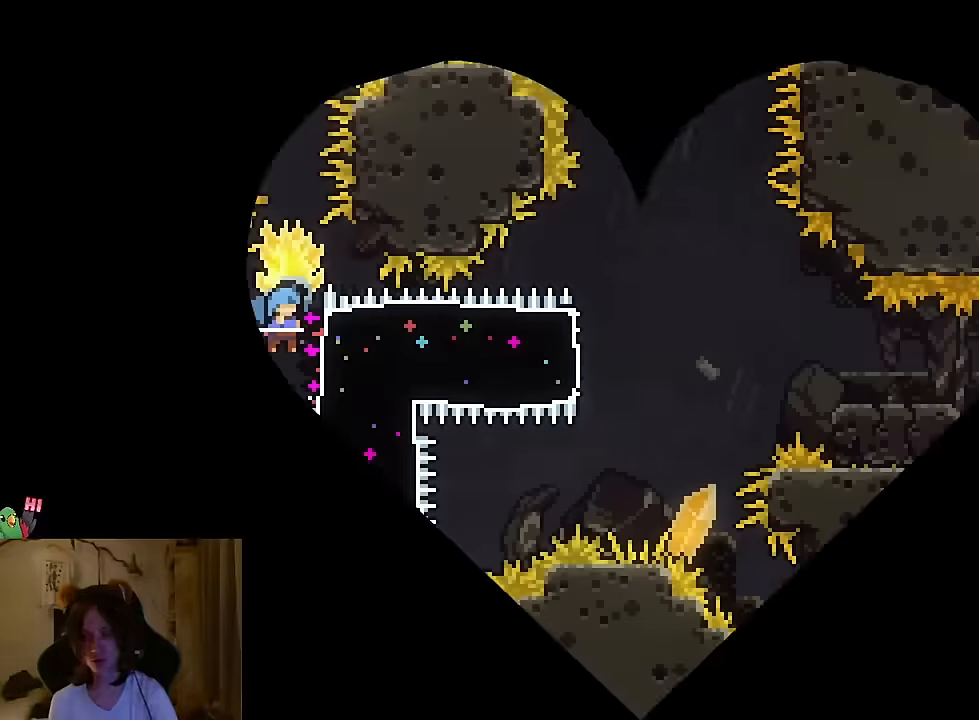
{"buttons": ["L2"], "left_stick": "right", "right_stick": "center", "events": [[284, "left_stick", "right"], [300, "L2", "down"]]}
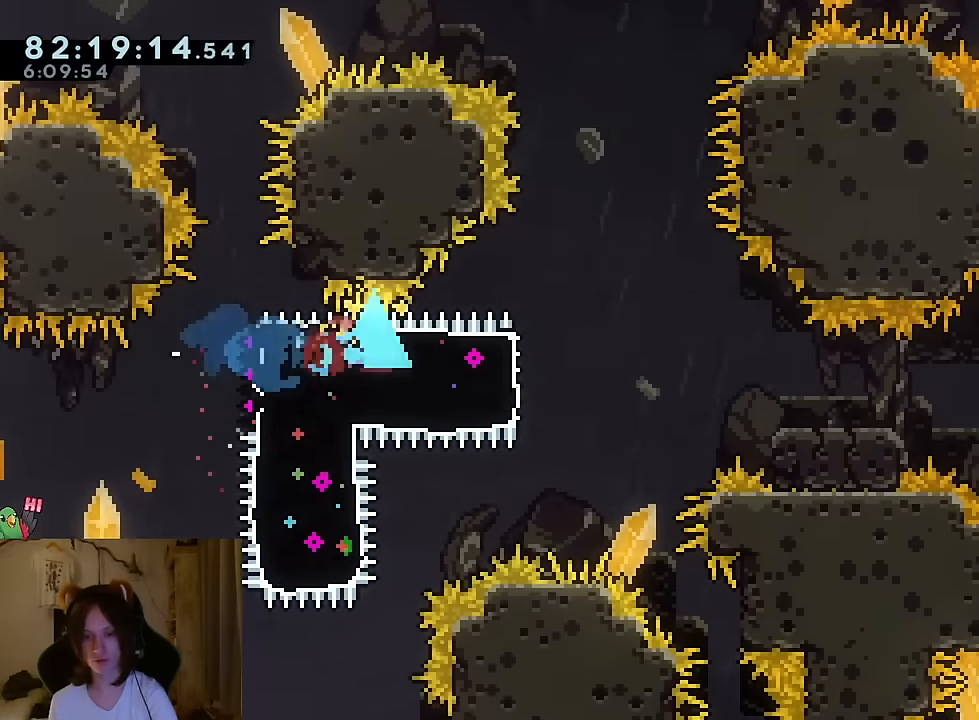
{"buttons": ["L2"], "left_stick": "right", "right_stick": "center", "events": [[116, "left_stick", "left"], [267, "Y", "down"], [300, "left_stick", "down"], [317, "B", "down"], [350, "left_stick", "right"], [367, "B", "up"], [367, "Y", "up"]]}
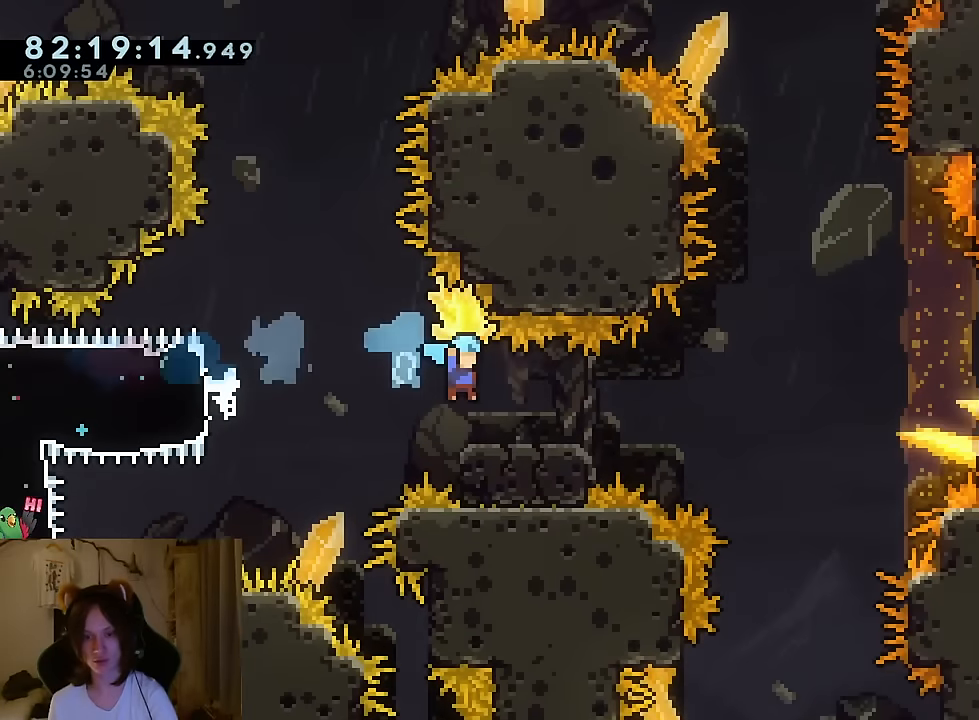
{"buttons": ["B", "L2"], "left_stick": "right", "right_stick": "center", "events": [[134, "B", "down"]]}
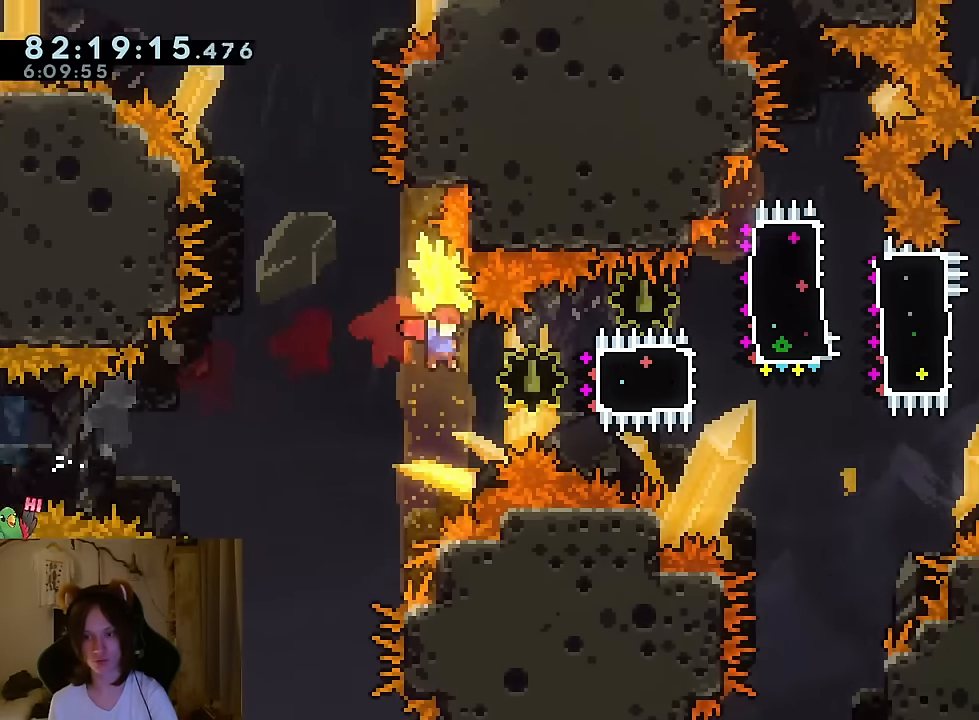
{"buttons": ["START"], "left_stick": "center", "right_stick": "center", "events": [[116, "L2", "up"], [200, "Y", "down"], [317, "B", "up"], [367, "Y", "up"], [400, "START", "down"], [483, "left_stick", "center"]]}
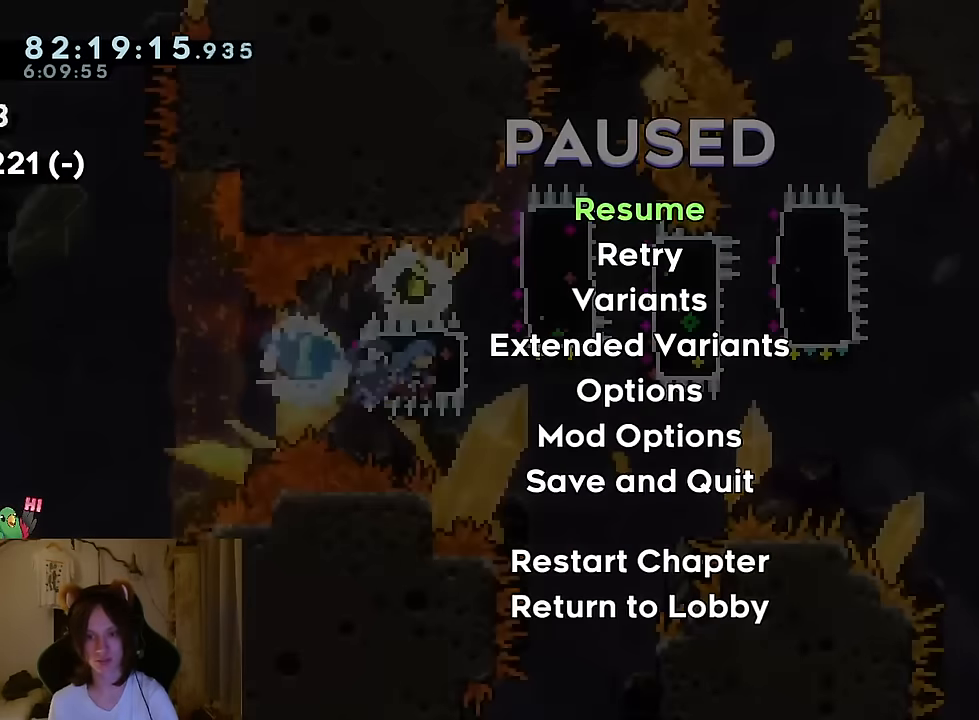
{"buttons": [], "left_stick": "left", "right_stick": "center", "events": [[67, "START", "up"], [367, "START", "down"], [367, "left_stick", "left"], [501, "START", "up"]]}
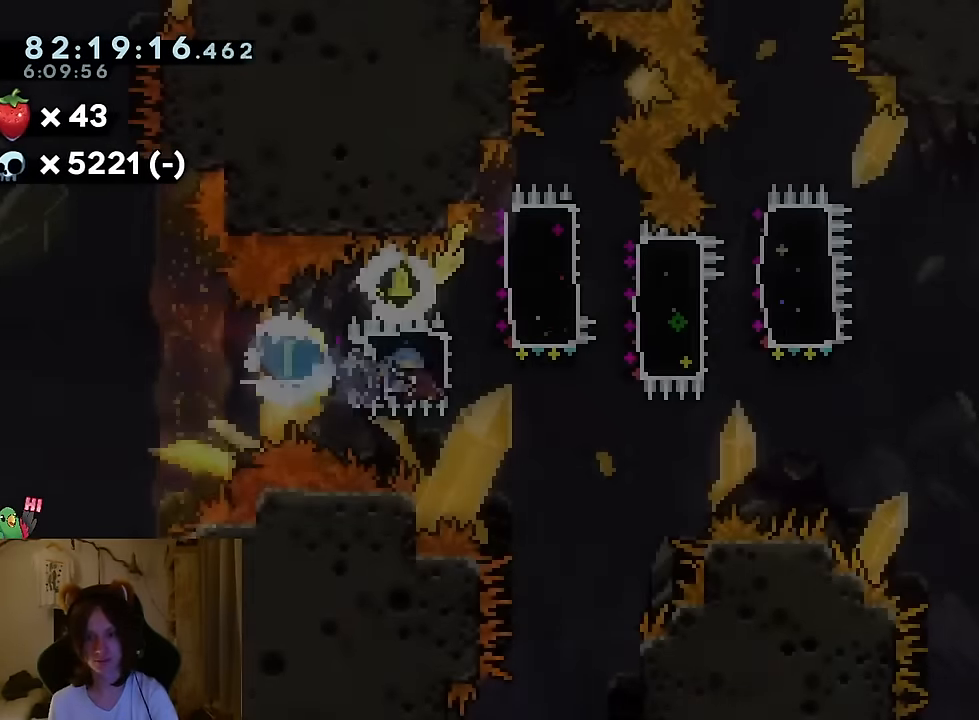
{"buttons": [], "left_stick": "left", "right_stick": "center", "events": [[166, "START", "down"], [317, "START", "up"]]}
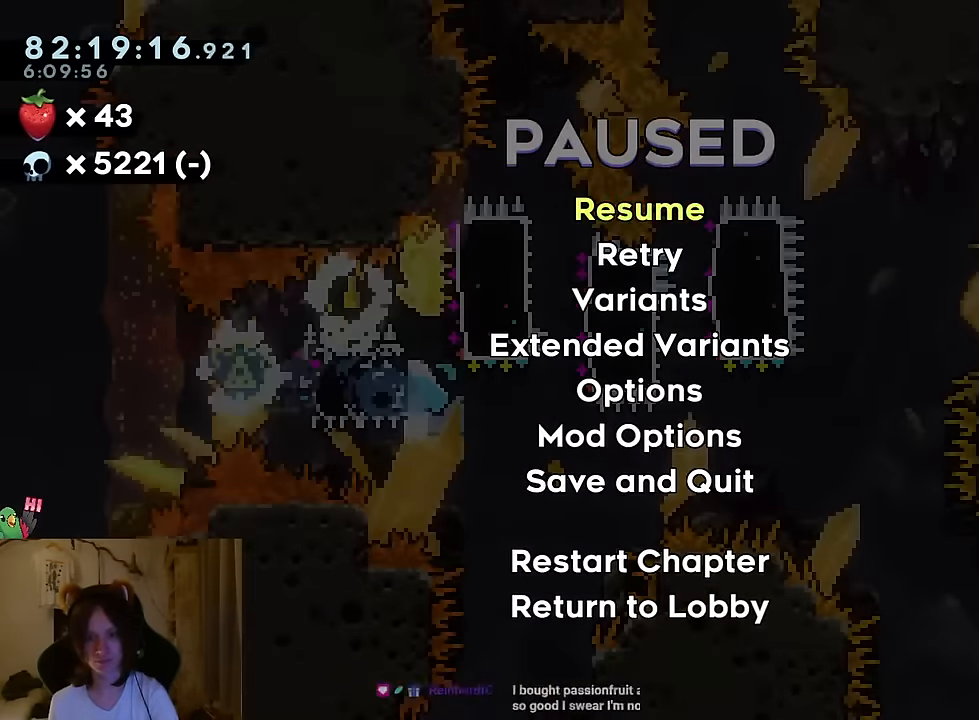
{"buttons": [], "left_stick": "up-right", "right_stick": "center", "events": [[100, "left_stick", "center"], [183, "START", "down"], [299, "START", "up"], [316, "left_stick", "up-right"], [366, "Y", "down"], [500, "Y", "up"]]}
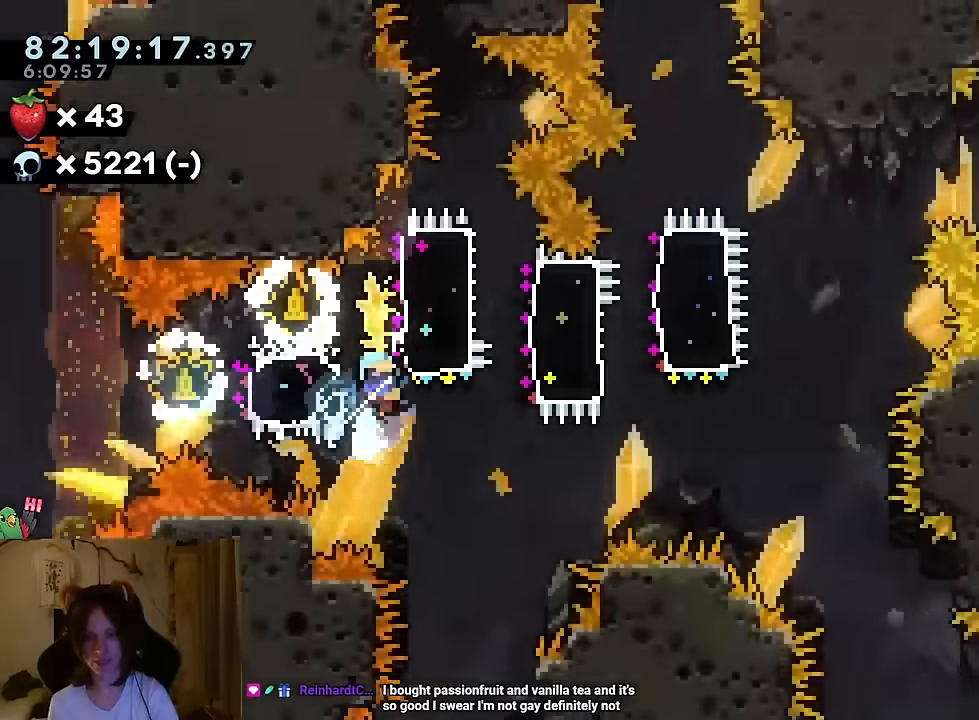
{"buttons": [], "left_stick": "up-right", "right_stick": "center", "events": [[50, "right_stick", "up"], [116, "START", "down"], [116, "right_stick", "center"], [217, "START", "up"]]}
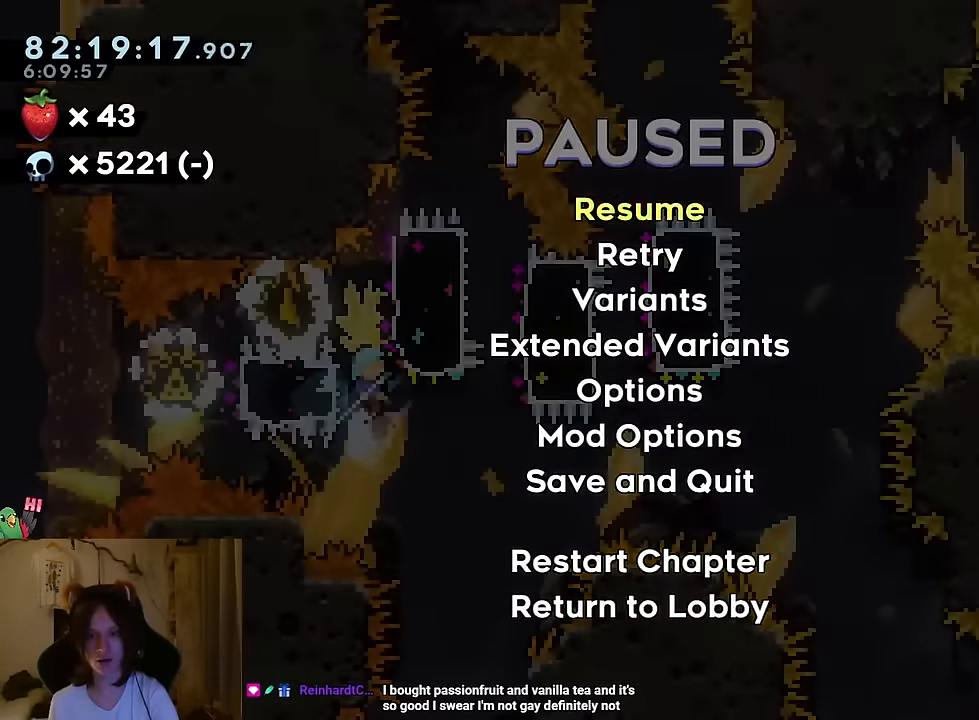
{"buttons": ["START"], "left_stick": "up-right", "right_stick": "center", "events": [[84, "START", "down"], [234, "START", "up"], [351, "START", "down"]]}
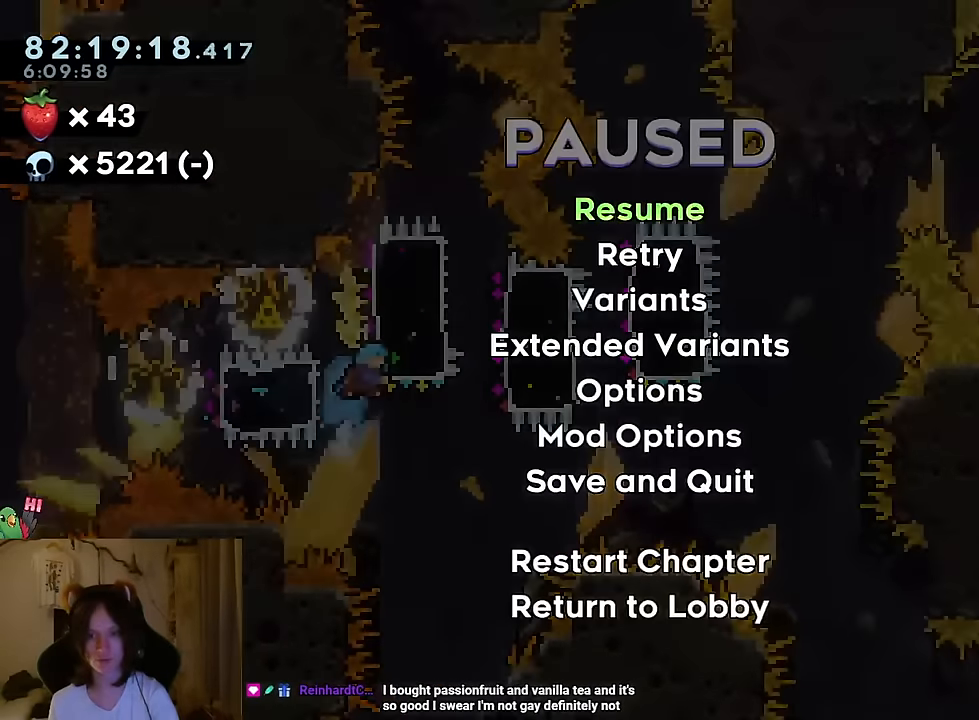
{"buttons": [], "left_stick": "up-left", "right_stick": "center", "events": [[16, "START", "up"], [16, "left_stick", "up-left"], [233, "START", "down"], [400, "START", "up"]]}
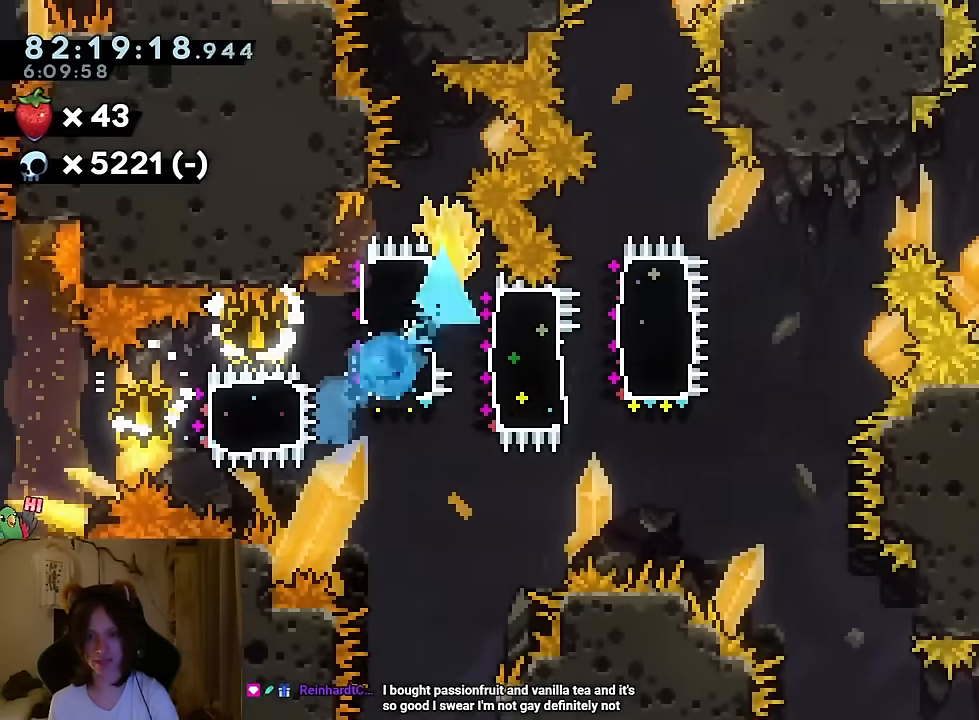
{"buttons": [], "left_stick": "up-left", "right_stick": "center", "events": [[184, "Y", "down"], [184, "left_stick", "down-right"], [317, "Y", "up"], [417, "left_stick", "up-left"]]}
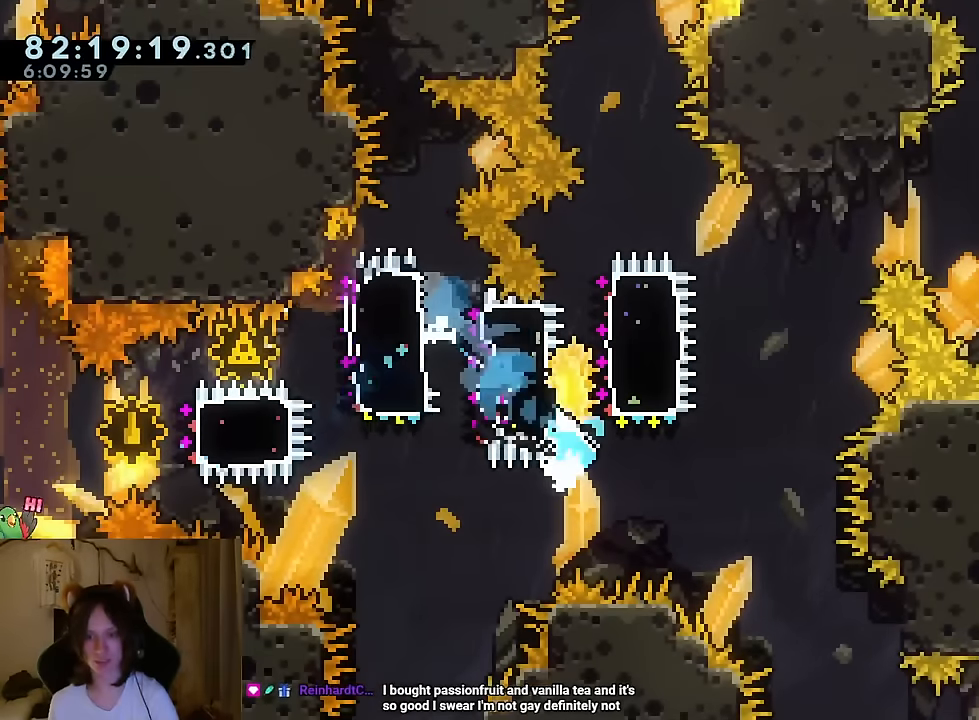
{"buttons": [], "left_stick": "center", "right_stick": "center", "events": [[16, "START", "down"], [167, "START", "up"], [167, "left_stick", "left"], [267, "left_stick", "center"]]}
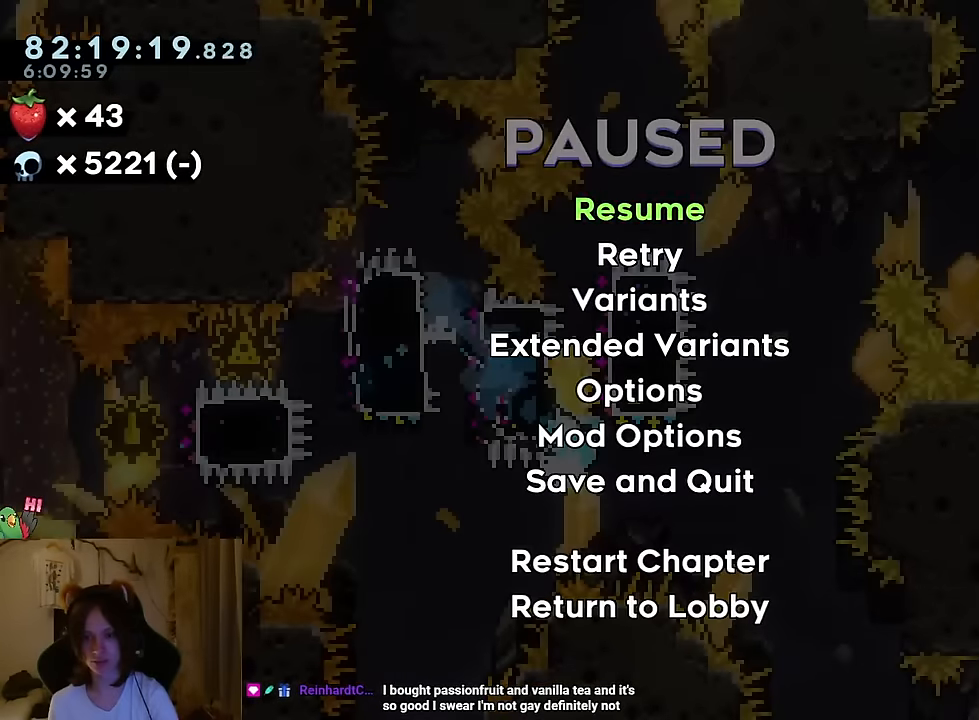
{"buttons": ["START"], "left_stick": "left", "right_stick": "center", "events": [[67, "START", "down"], [117, "left_stick", "up-left"], [217, "START", "up"], [384, "START", "down"], [501, "left_stick", "left"]]}